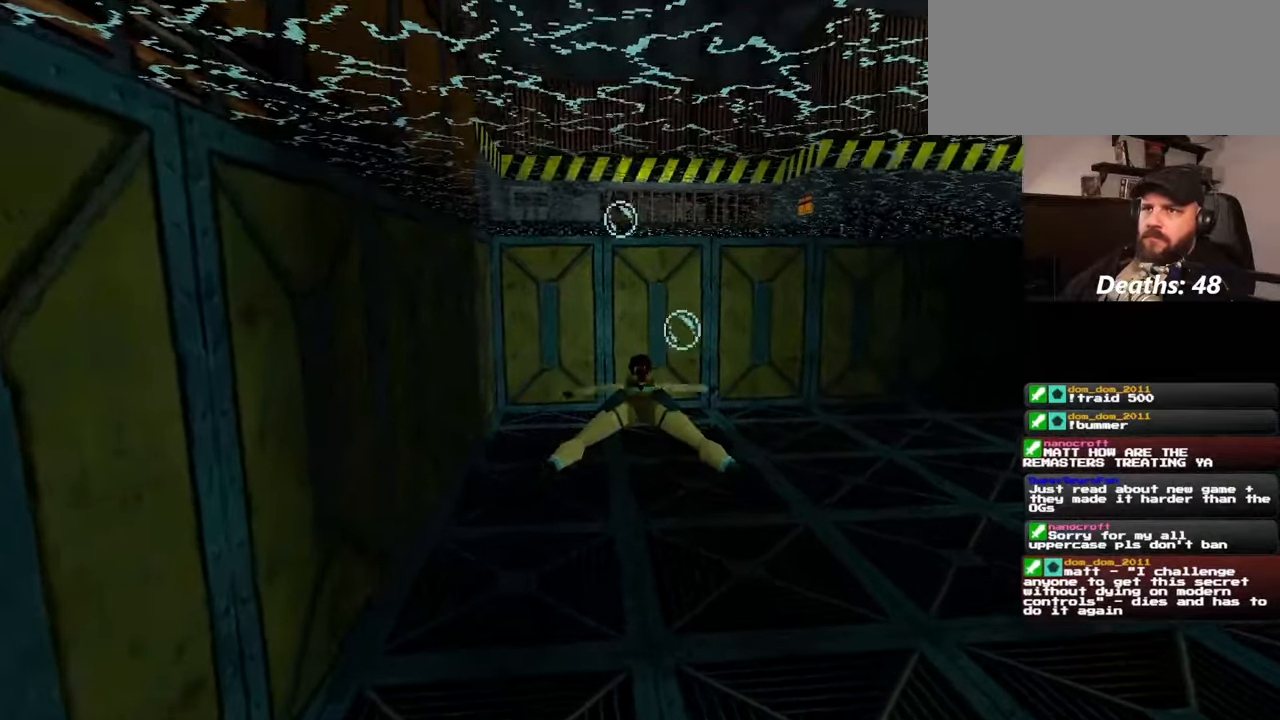
Gameplay with a controller (PlayStation layout); each line is a JSON object with the inputs held at the frame after it (dt_ms = milliseconds from this image to that frame). "events" lists button and stick changes between this image and that frame as [ms after this image, input, new state], when the widget could be followed in between. Not read: HOME L2 L3 R2 R3 START.
{"dt_ms": 500, "buttons": [], "left_stick": "up", "right_stick": "center", "events": []}
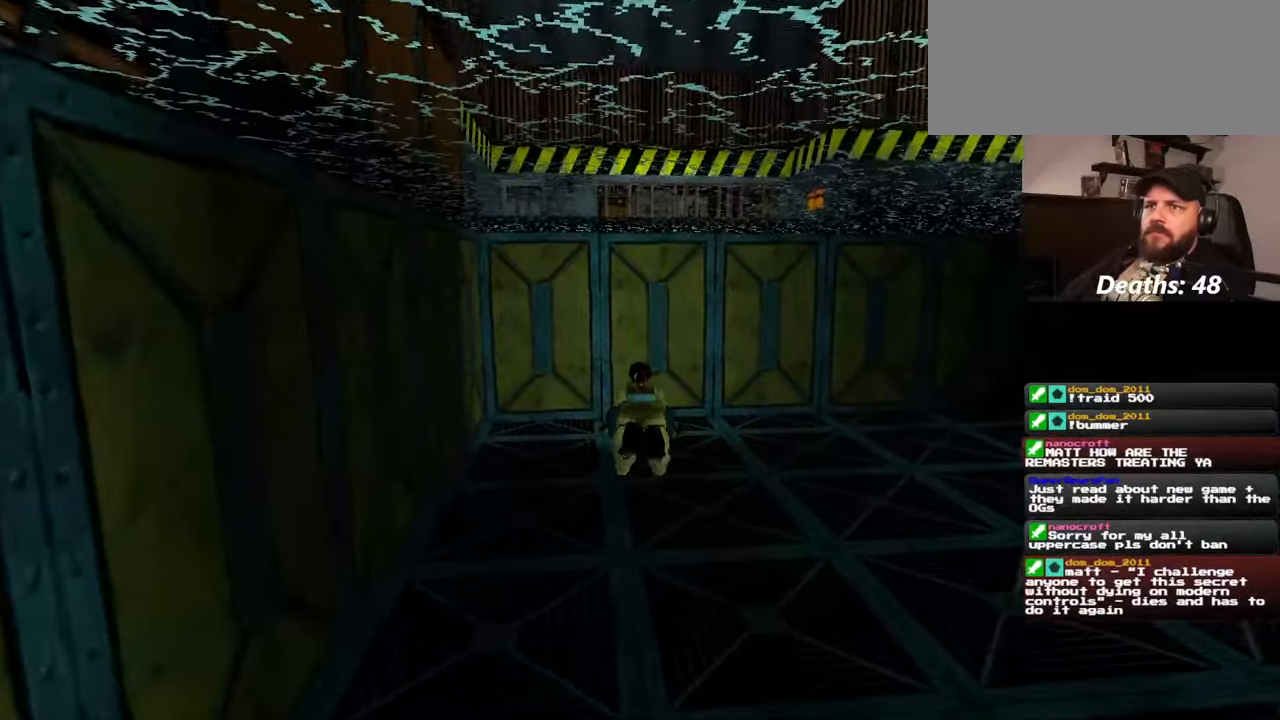
{"dt_ms": 500, "buttons": [], "left_stick": "up", "right_stick": "center", "events": []}
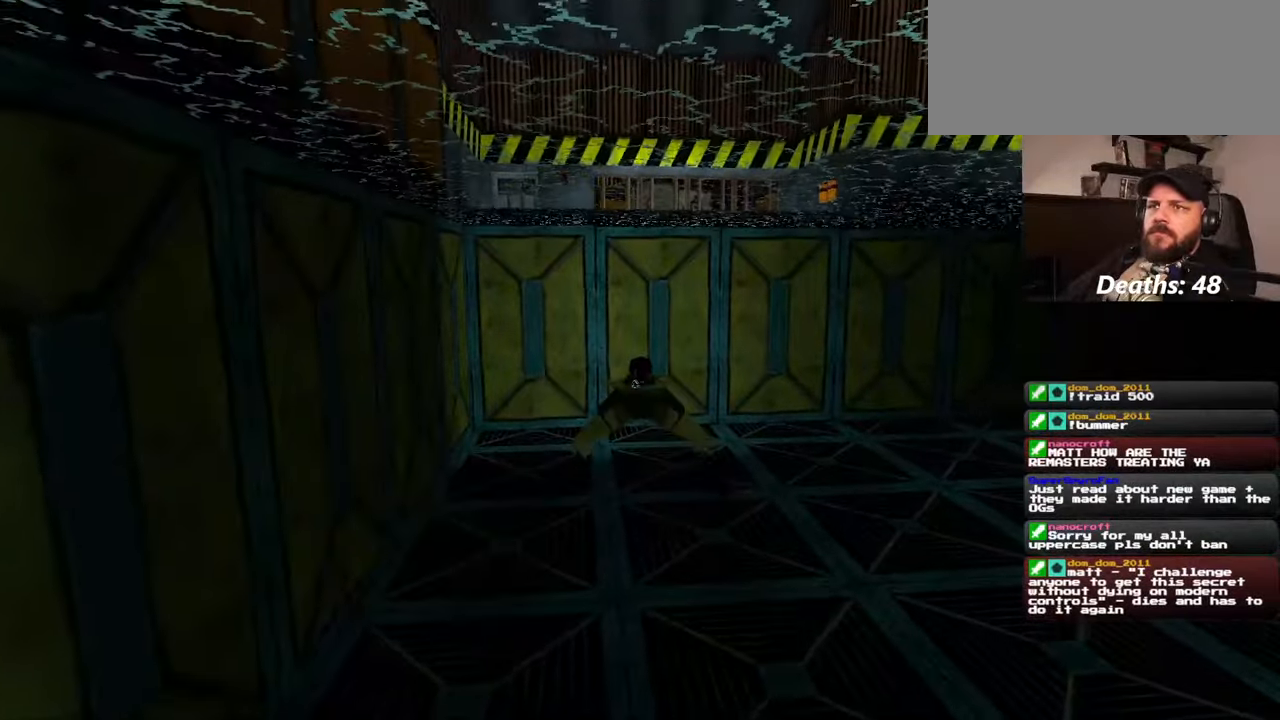
{"dt_ms": 500, "buttons": [], "left_stick": "up", "right_stick": "center", "events": []}
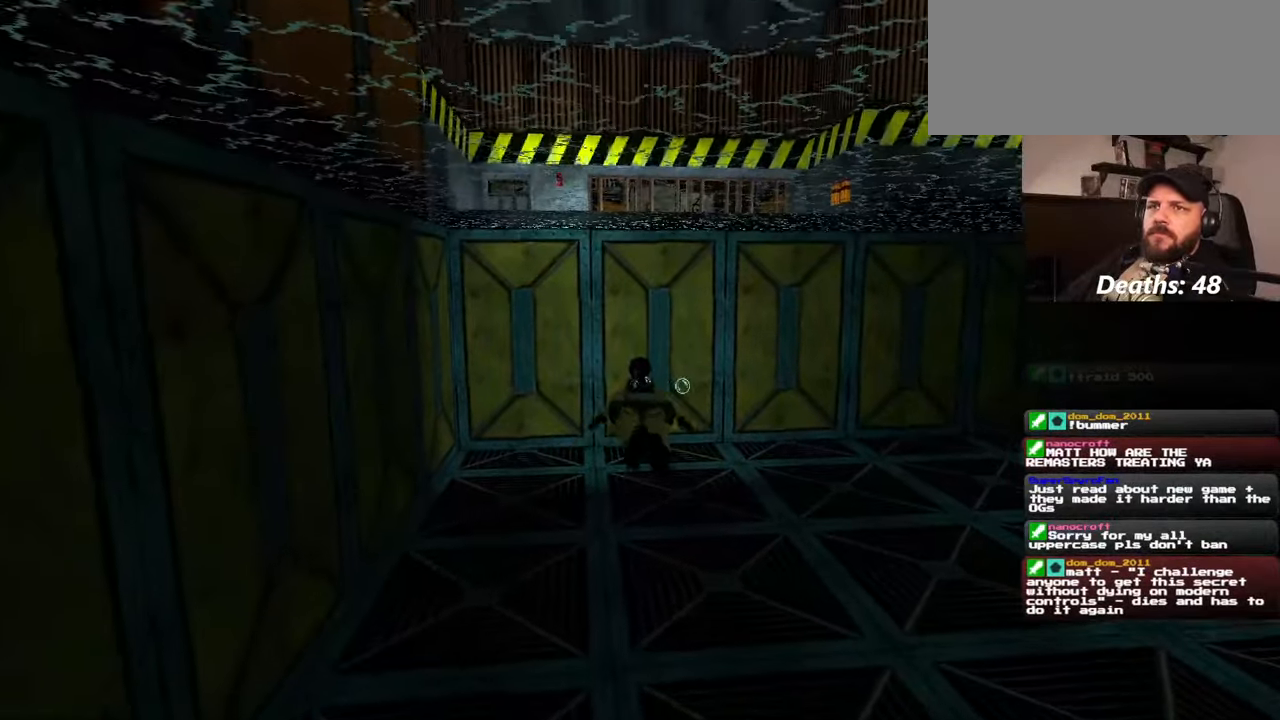
{"dt_ms": 1000, "buttons": [], "left_stick": "up", "right_stick": "center"}
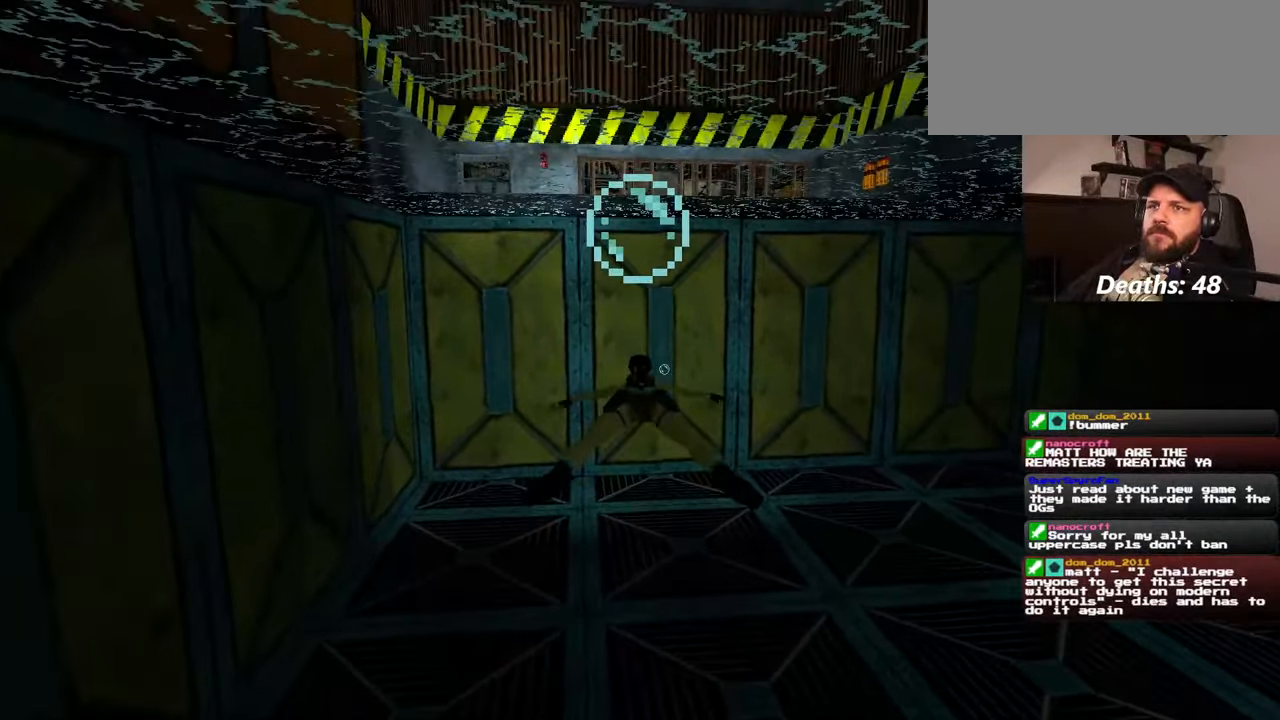
{"dt_ms": 500, "buttons": [], "left_stick": "up", "right_stick": "center", "events": []}
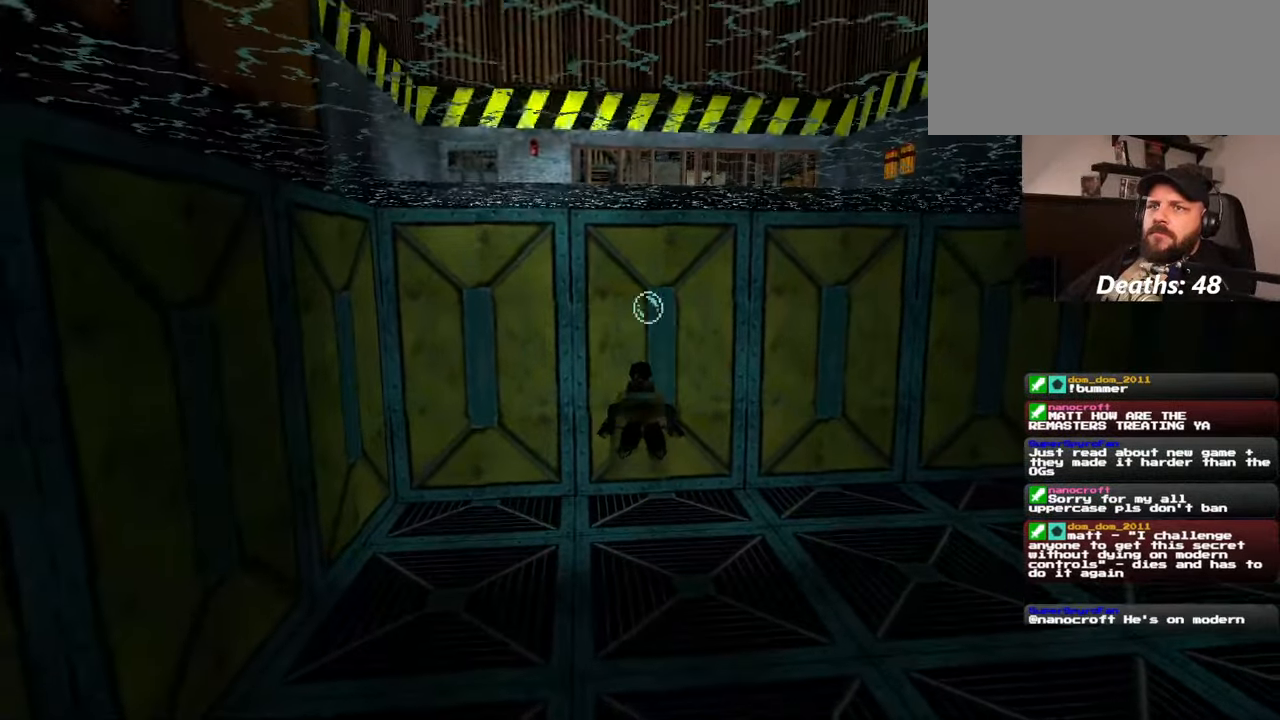
{"dt_ms": 500, "buttons": [], "left_stick": "up", "right_stick": "center", "events": []}
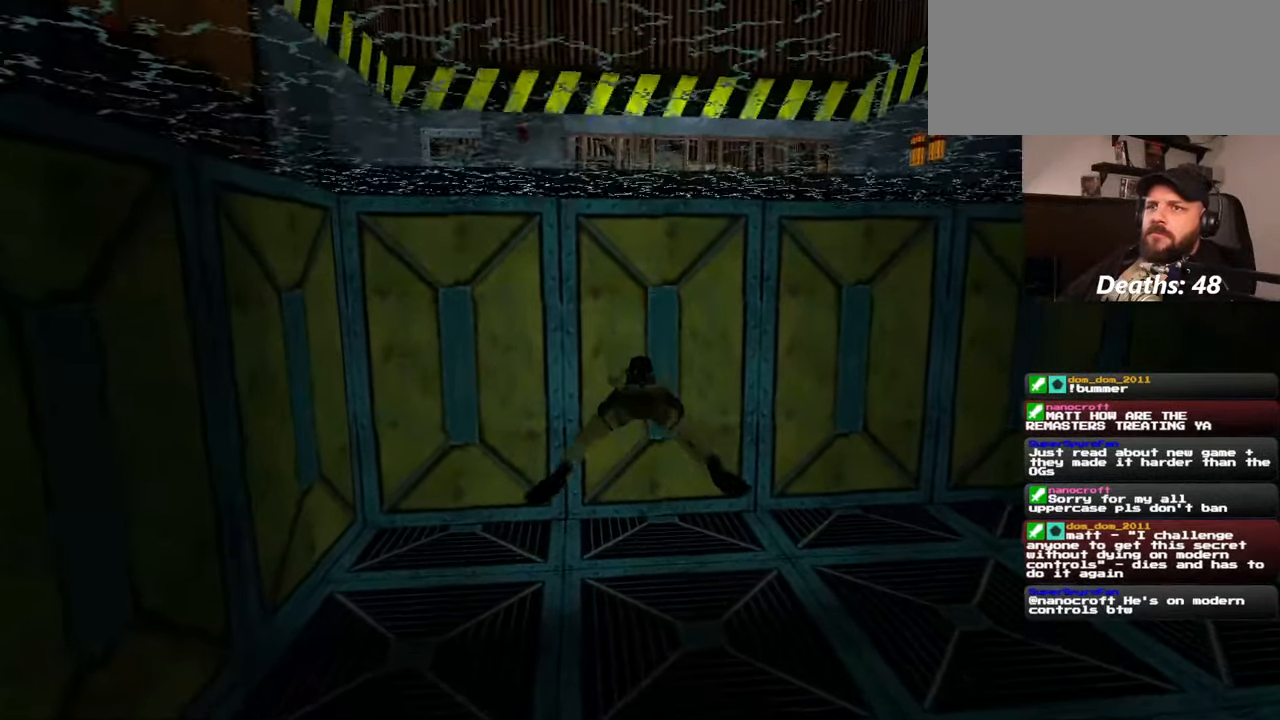
{"dt_ms": 500, "buttons": [], "left_stick": "up", "right_stick": "center", "events": []}
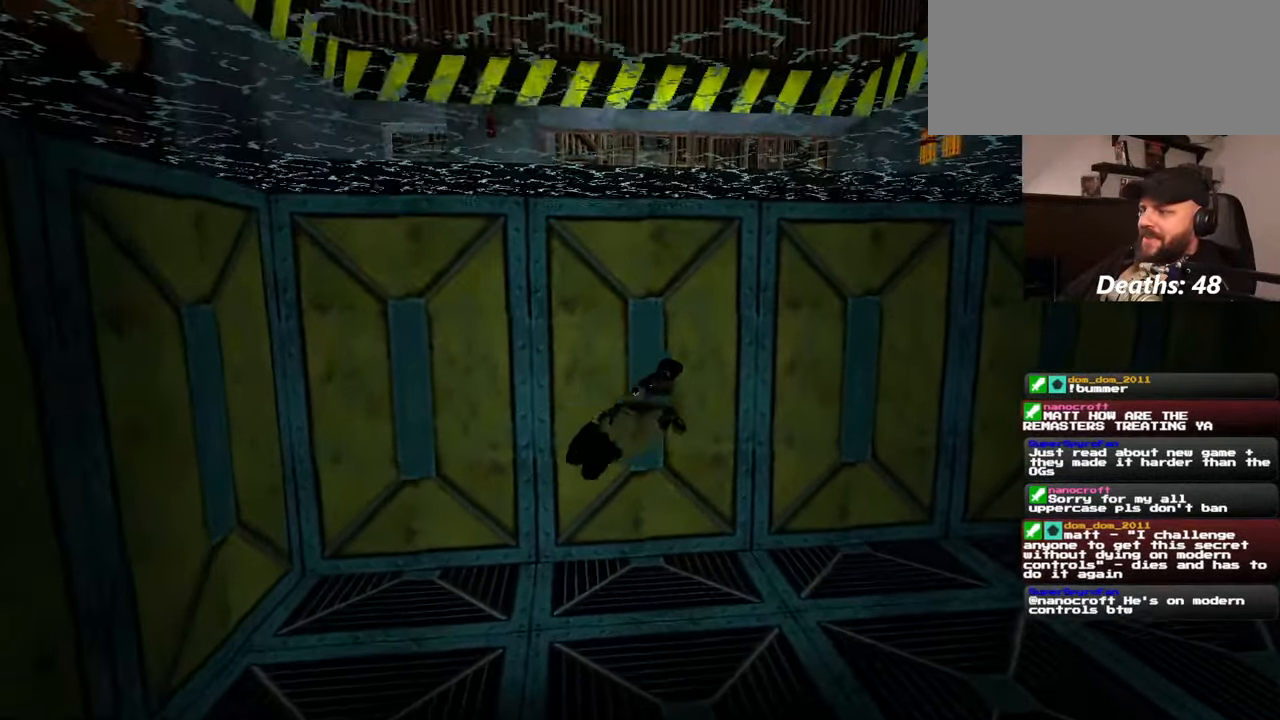
{"dt_ms": 500, "buttons": [], "left_stick": "up", "right_stick": "center", "events": [[284, "right_stick", "up"], [434, "right_stick", "center"]]}
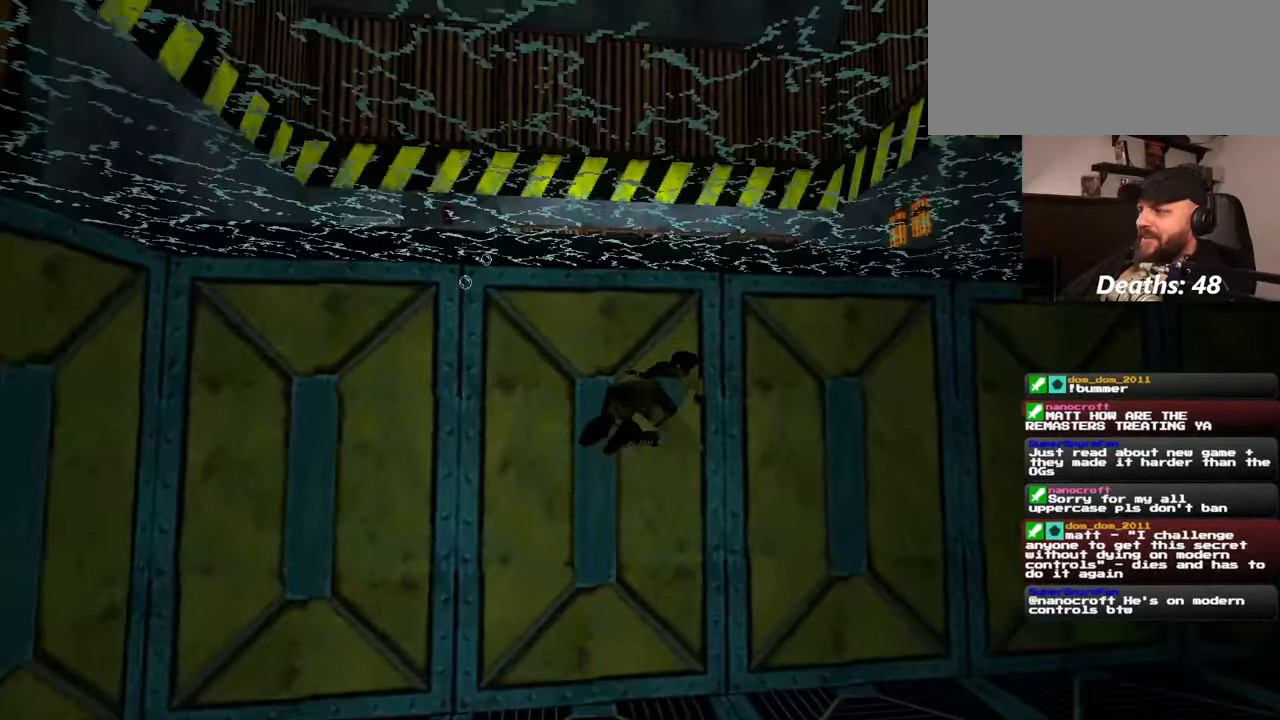
{"dt_ms": 500, "buttons": [], "left_stick": "up-right", "right_stick": "center", "events": [[150, "left_stick", "up-right"]]}
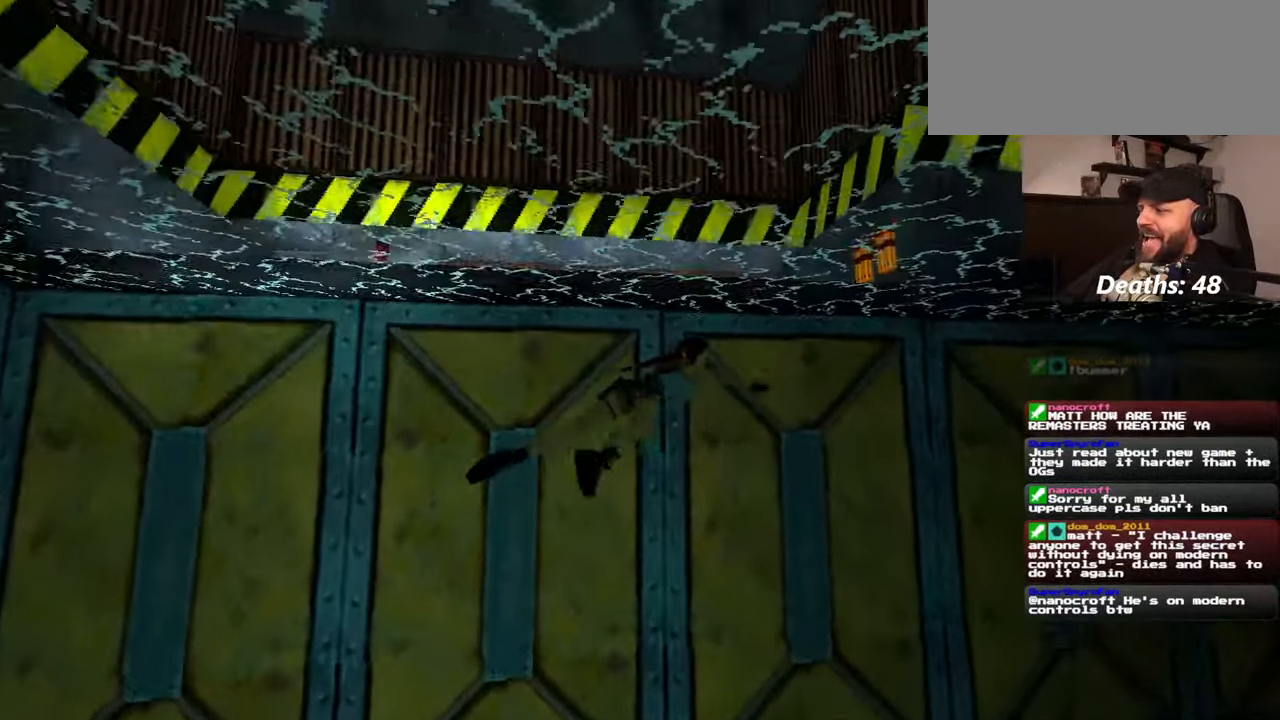
{"dt_ms": 500, "buttons": [], "left_stick": "up-right", "right_stick": "center", "events": [[17, "right_stick", "down"], [134, "right_stick", "center"]]}
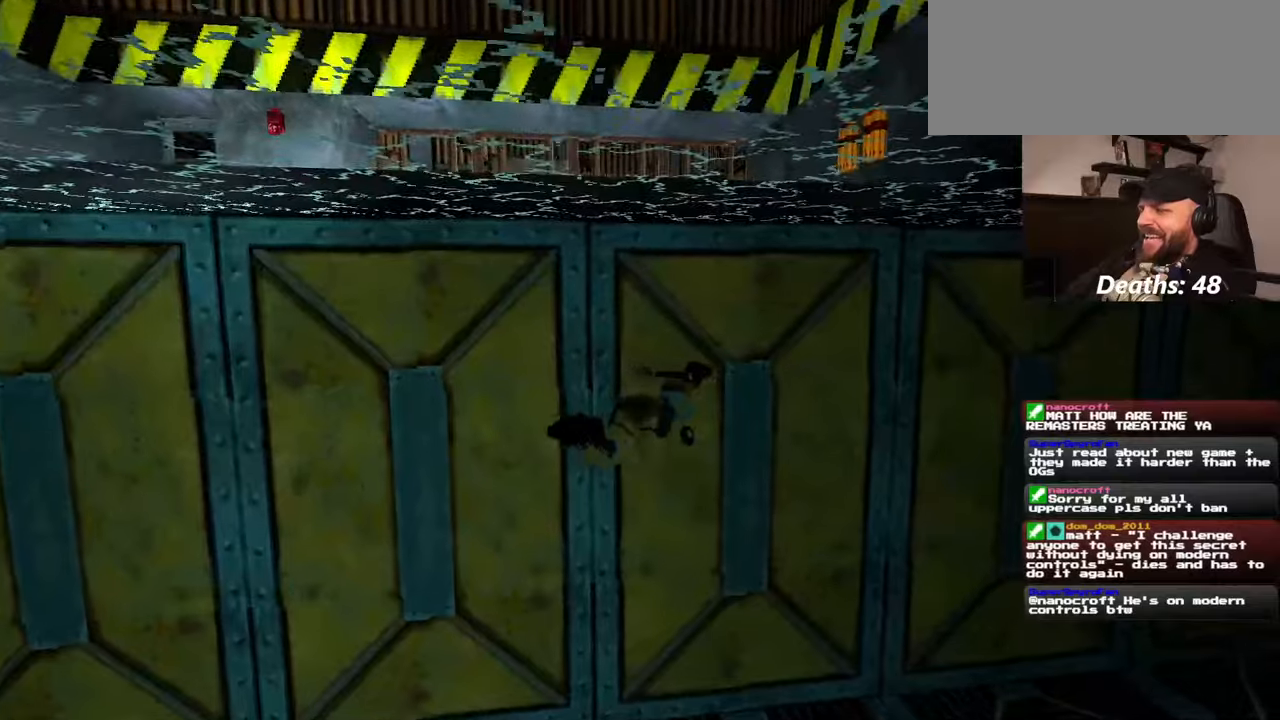
{"dt_ms": 500, "buttons": [], "left_stick": "up", "right_stick": "center", "events": [[150, "right_stick", "up"], [300, "right_stick", "center"], [317, "left_stick", "up"]]}
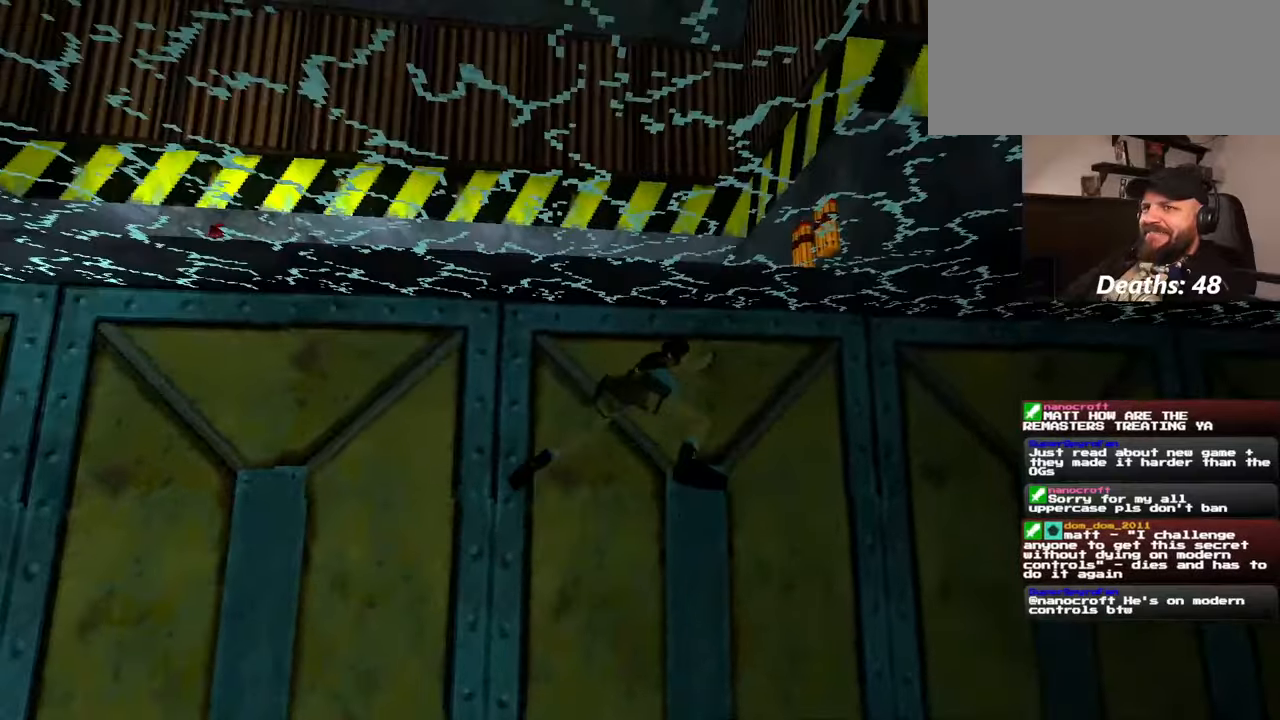
{"dt_ms": 500, "buttons": [], "left_stick": "up", "right_stick": "up", "events": [[284, "right_stick", "up"]]}
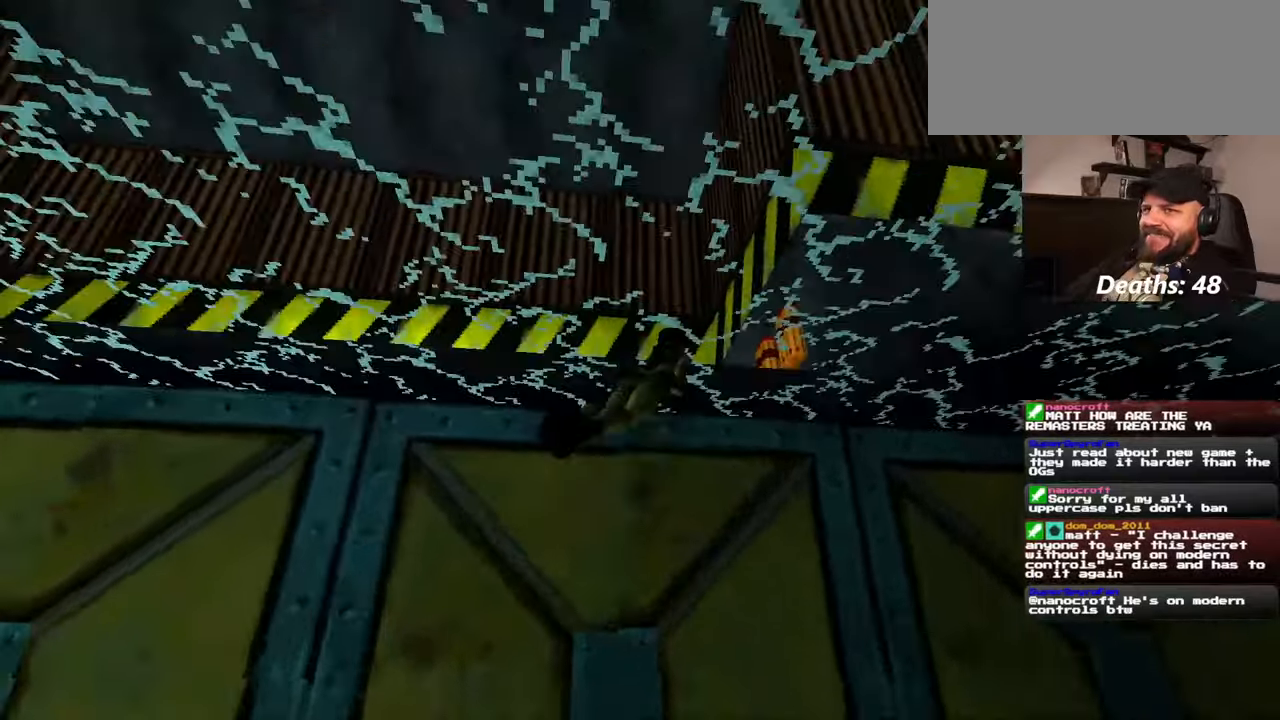
{"dt_ms": 500, "buttons": [], "left_stick": "up", "right_stick": "down", "events": [[17, "right_stick", "center"], [350, "right_stick", "down"]]}
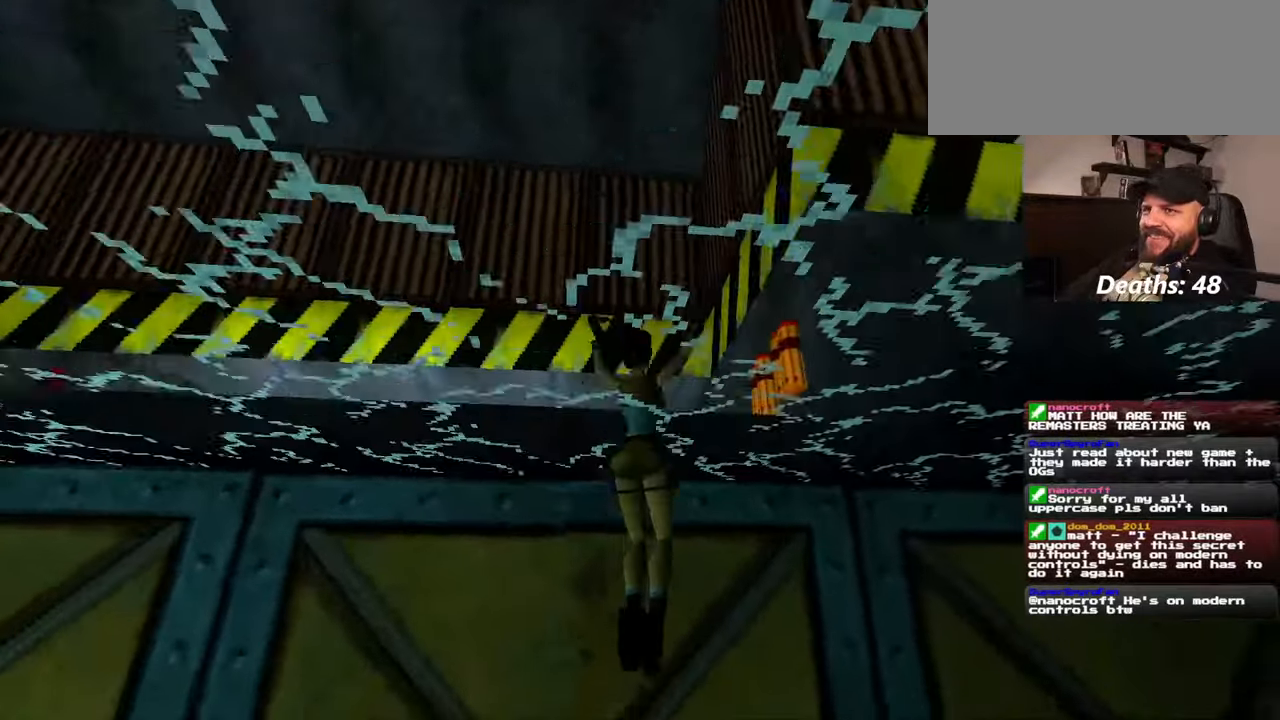
{"dt_ms": 500, "buttons": [], "left_stick": "up", "right_stick": "center", "events": [[217, "right_stick", "center"]]}
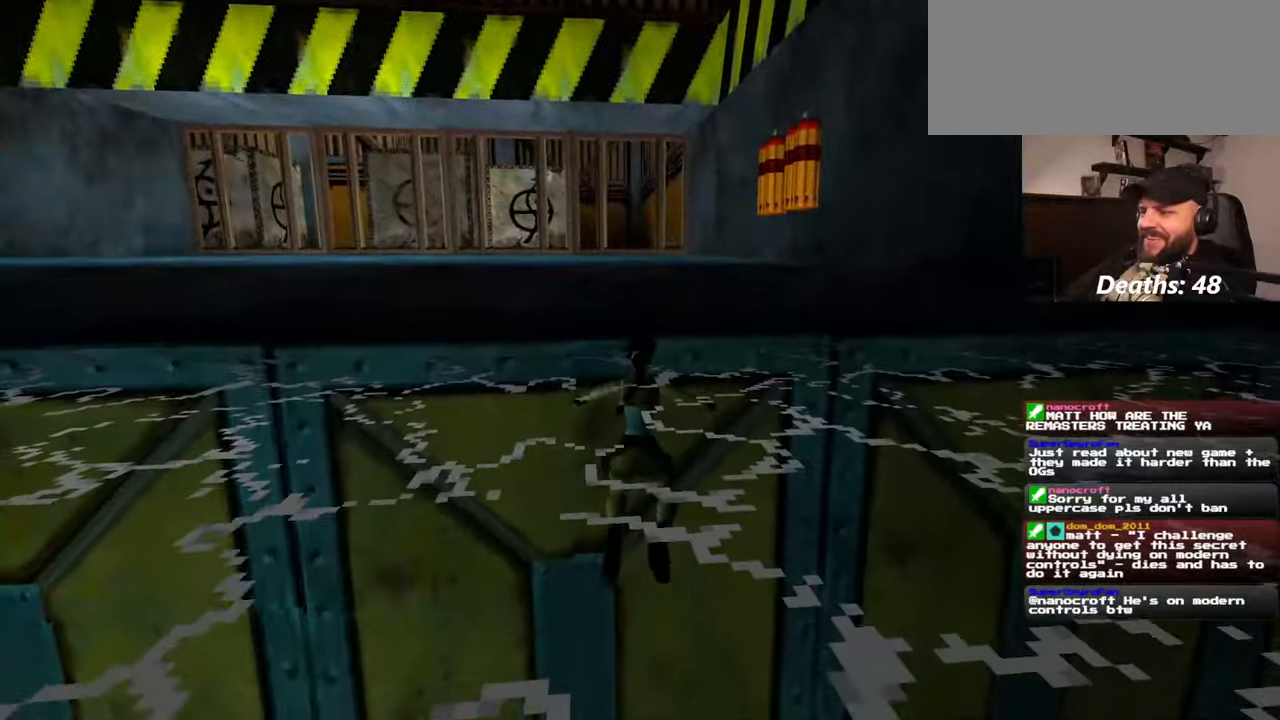
{"dt_ms": 500, "buttons": [], "left_stick": "up", "right_stick": "center", "events": []}
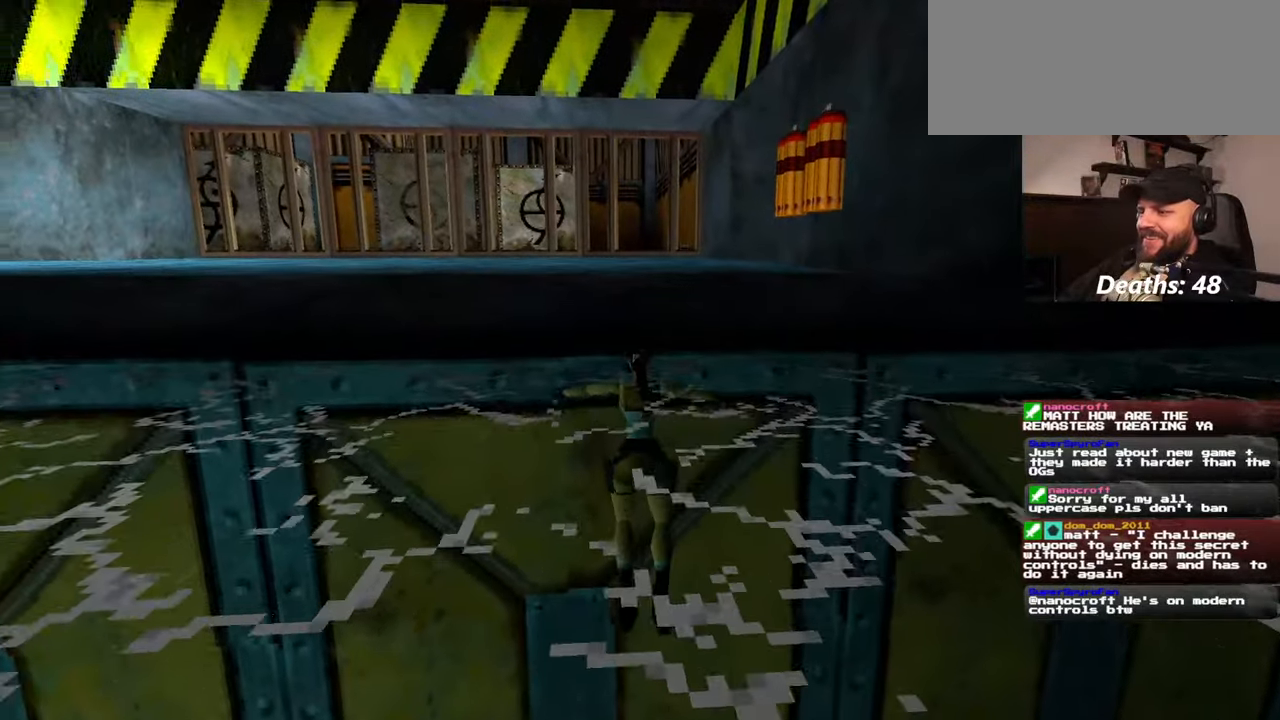
{"dt_ms": 500, "buttons": [], "left_stick": "up", "right_stick": "center", "events": []}
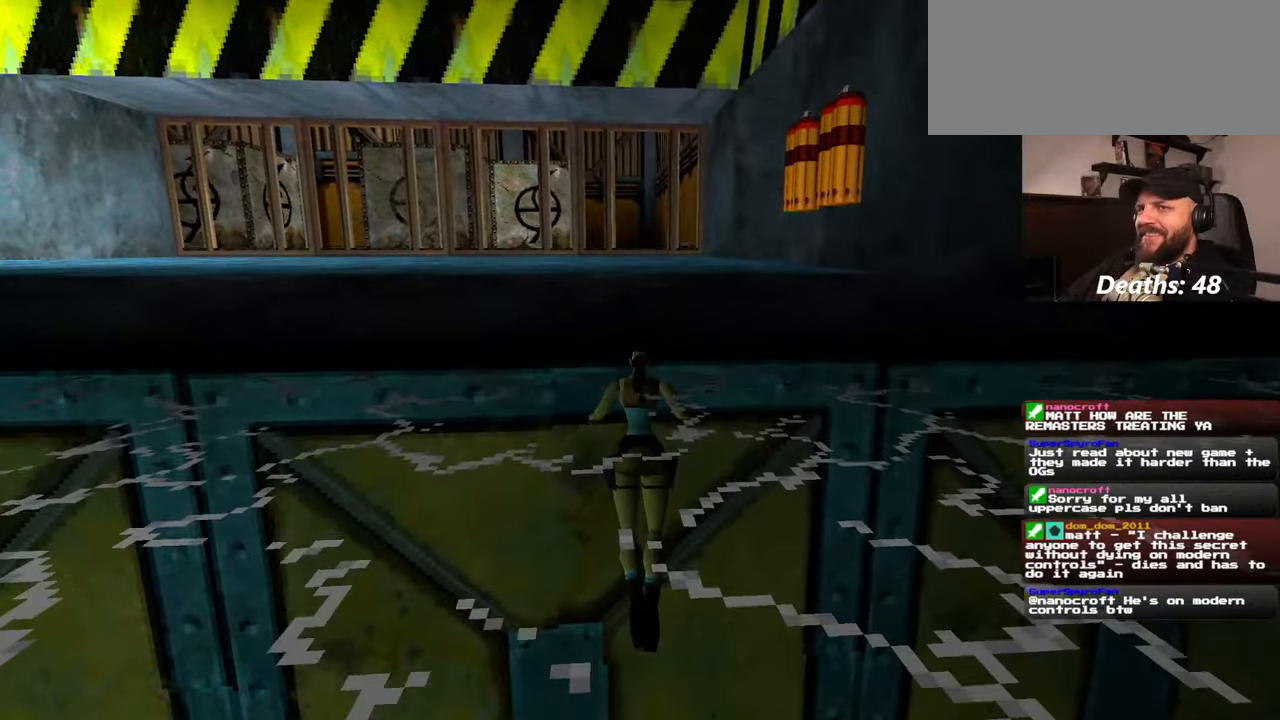
{"dt_ms": 500, "buttons": [], "left_stick": "center", "right_stick": "center", "events": [[500, "left_stick", "center"]]}